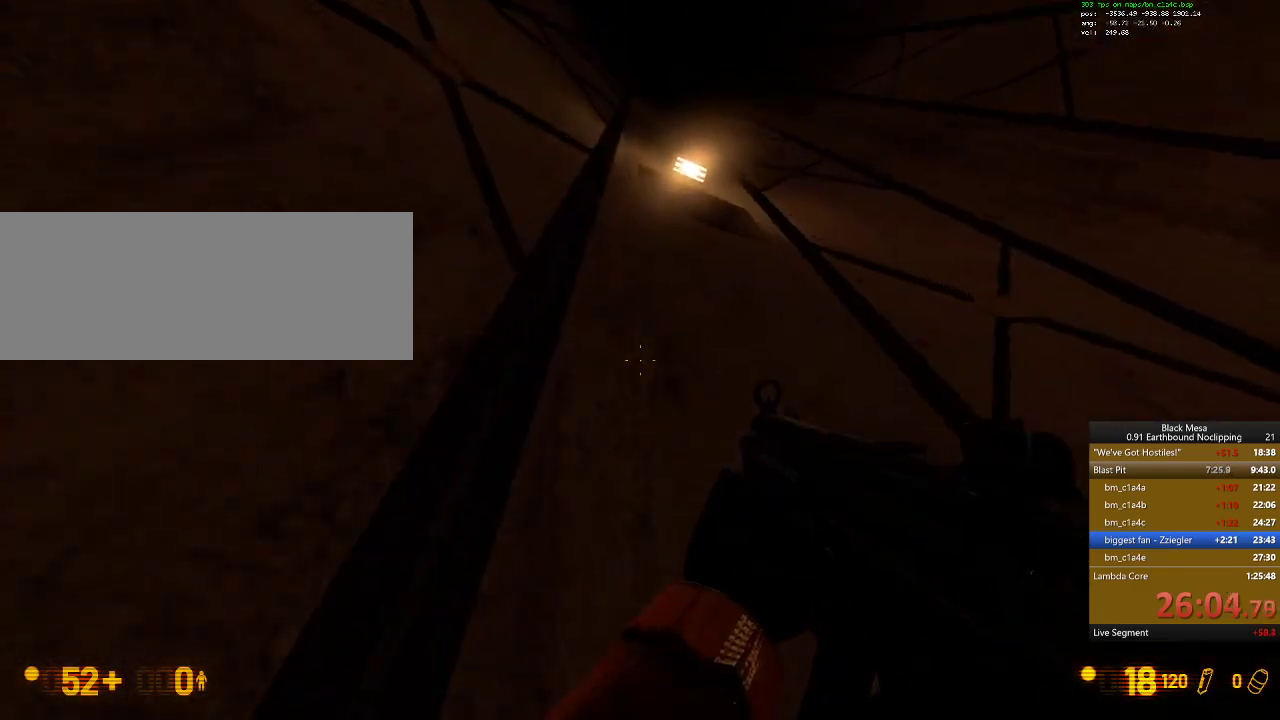
Gameplay with keyboard; each line is a JSON object with the keys held at the frame after it. "events" lists presses ("down") and releases ("up") of ".", "/", "0", "1", "2", "3", "4", "5", "6", "7", "8", "9", "a", "alt_l", "alt_r", "b", "backslash", "backspace", "c", "caps_lock", "comma", "ctrl_l", "ctrl_r", "d", "down", "e", "equals", "escape", "f", "f1", "f10", "f11", "f12", "f2", "f3", "f4", "f5", "f6", "f7", "f8", "f9", "g", "h", "i", "j", "k", "l", "lbracket", "left", "m", "menu", "minus", "n", "o", "p", "q", "quote", "r", "rbracket", "return", "right", "s", "semicolon", "shift_l", "shift_r", "space", "super", "t", "tab", "tilde", "u", "up", "v", "w", "x", "y" and "z" between this image and that frame as [ms after this image, input, new state], when the widget could be followed in between. No other keys are recorded. Mouse input is not recorded.
{"keys": ["d", "w"], "events": [[100, "d", "down"]]}
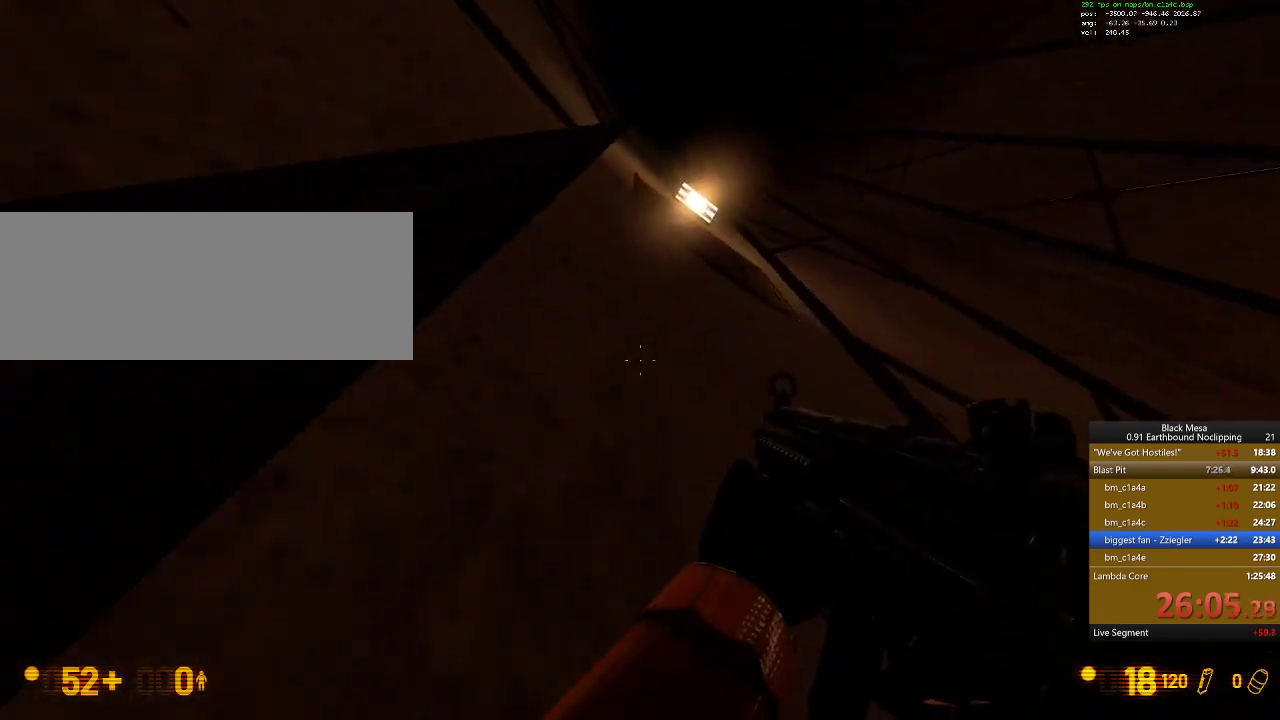
{"keys": ["d", "w"], "events": []}
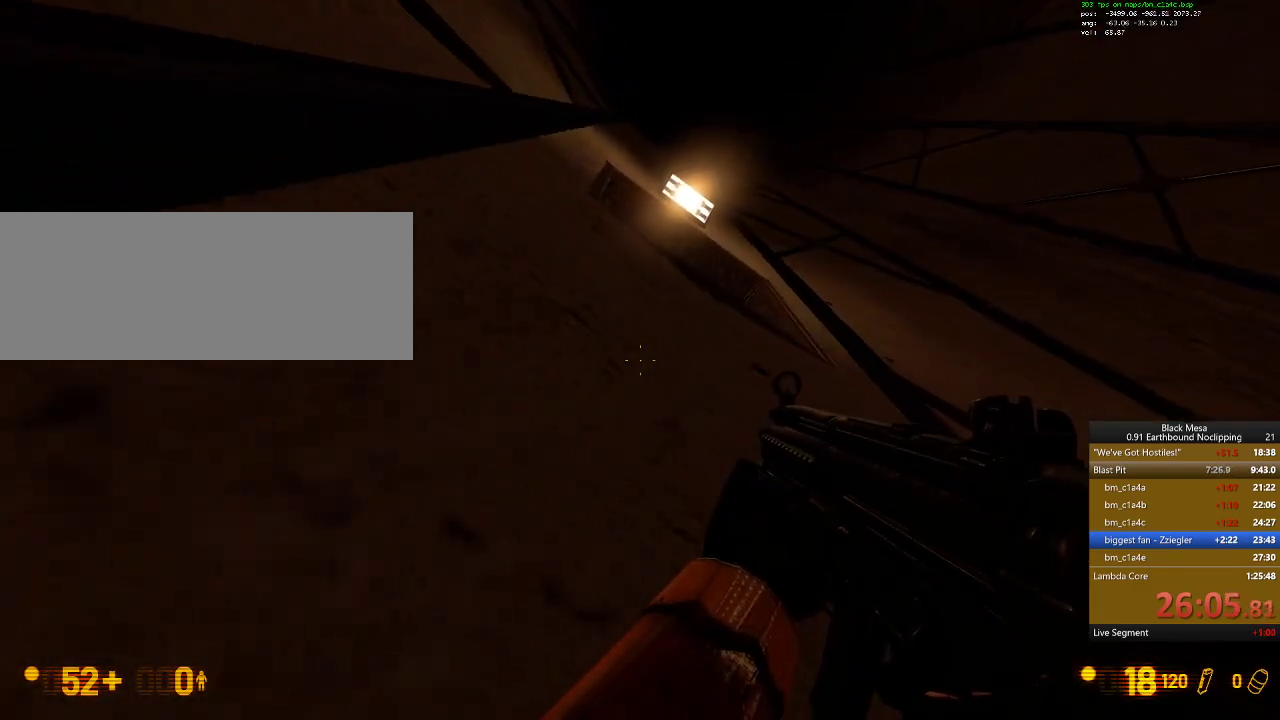
{"keys": ["d"], "events": [[33, "d", "up"], [300, "d", "down"], [367, "w", "up"]]}
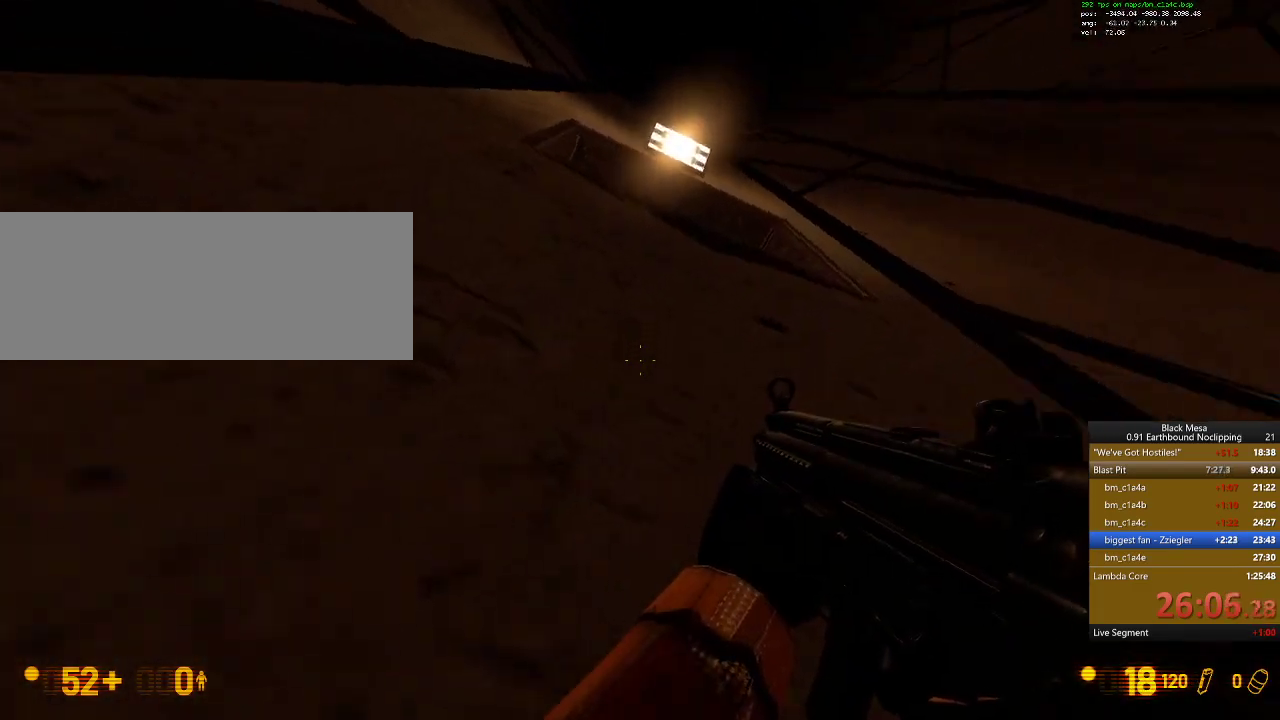
{"keys": [], "events": [[67, "d", "up"], [100, "s", "down"], [433, "s", "up"]]}
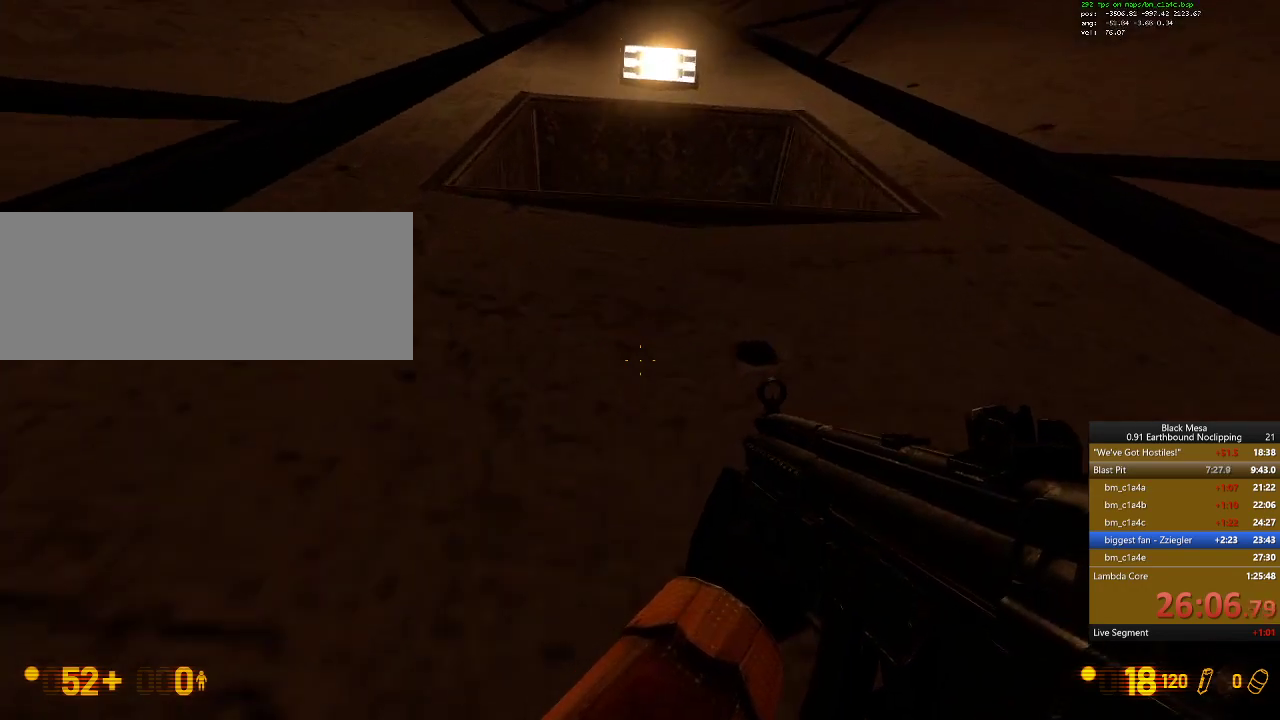
{"keys": ["a"], "events": [[467, "a", "down"]]}
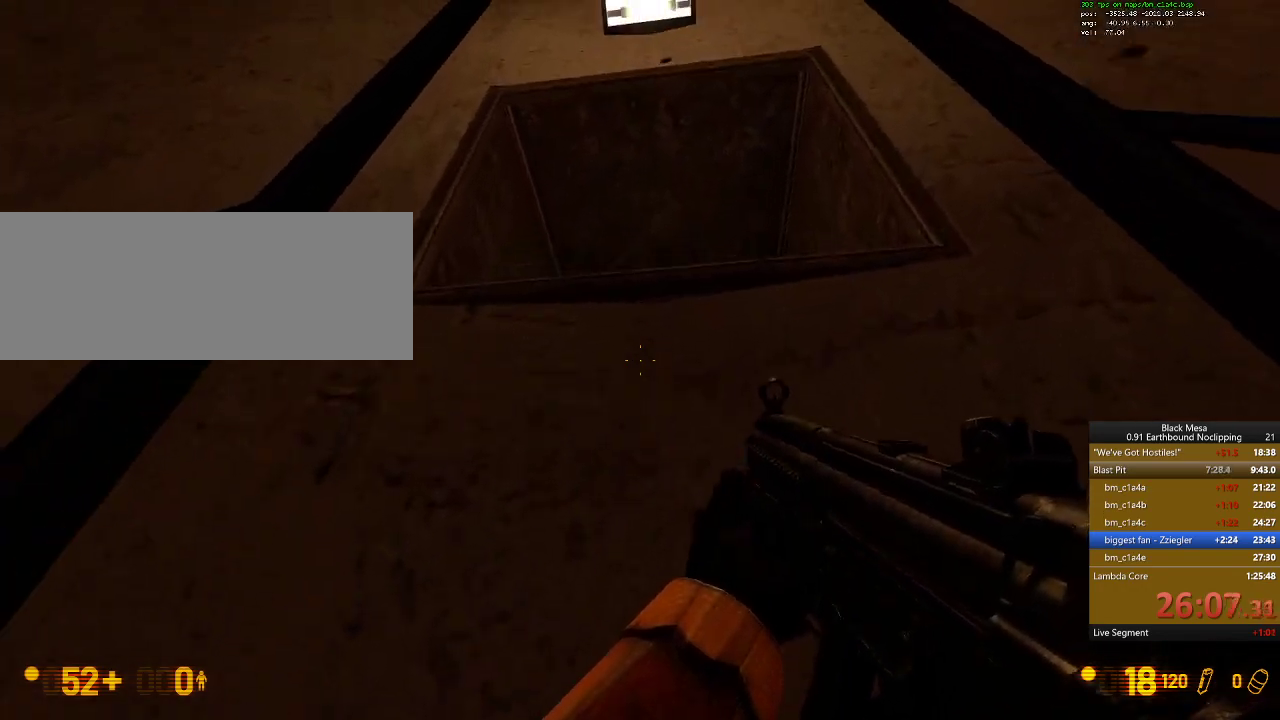
{"keys": ["w"], "events": [[33, "a", "up"], [467, "w", "down"]]}
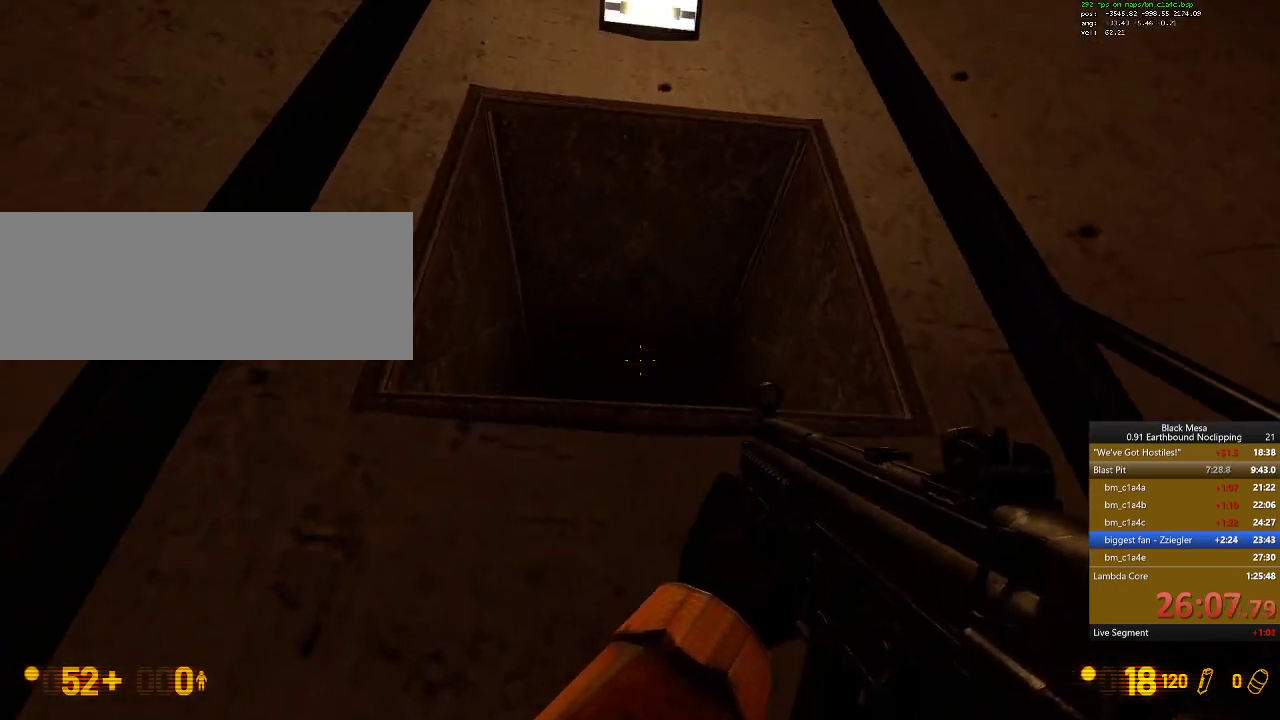
{"keys": ["w"], "events": [[200, "d", "down"], [233, "w", "up"], [400, "d", "up"], [433, "w", "down"]]}
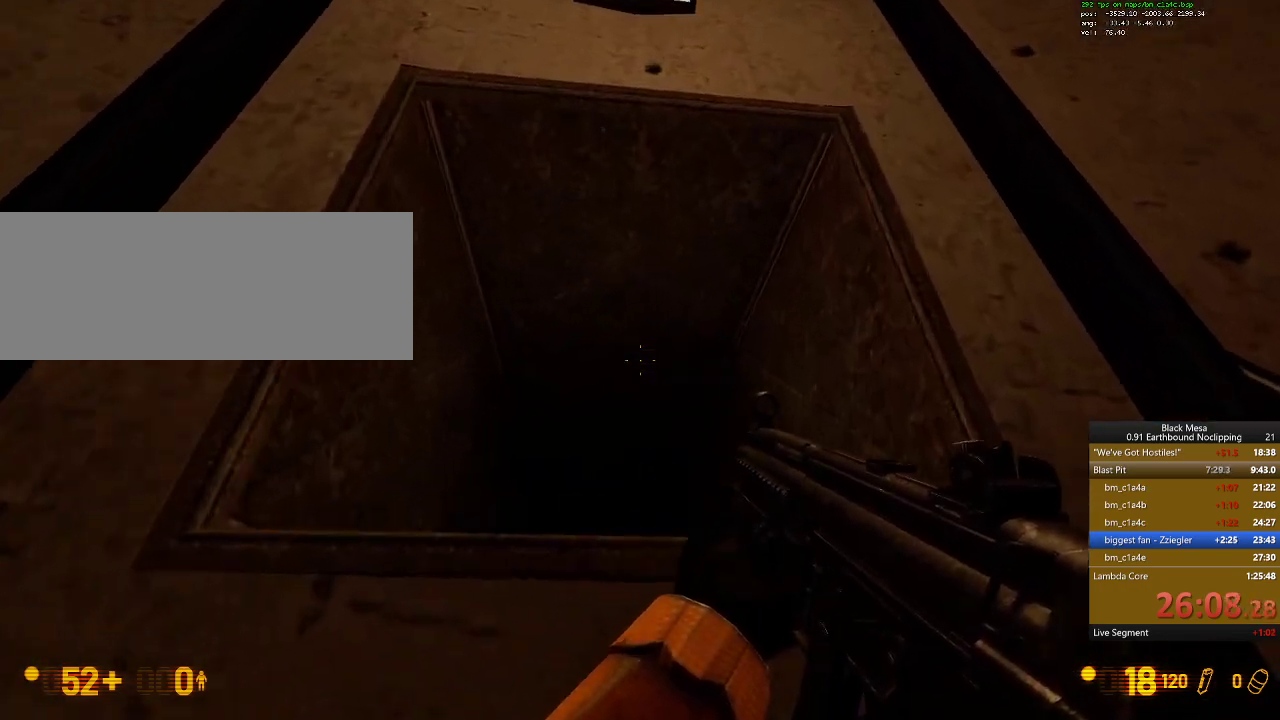
{"keys": ["w"], "events": [[200, "a", "down"], [333, "a", "up"]]}
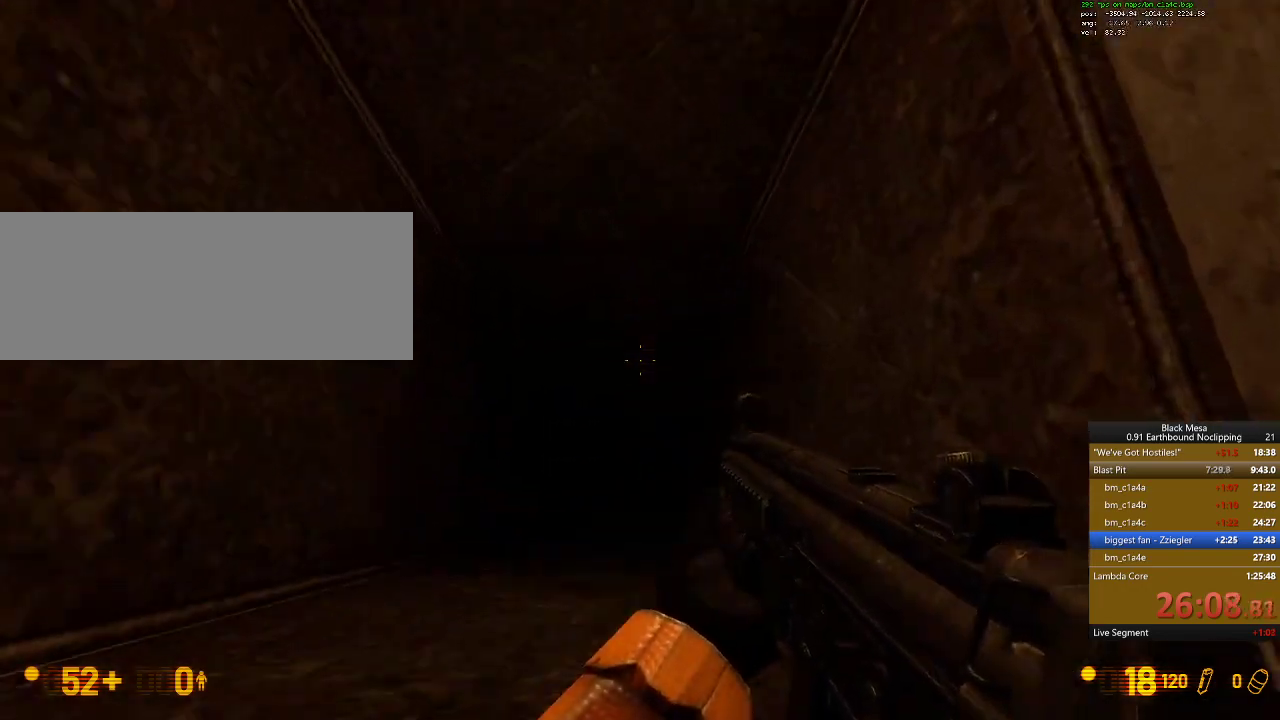
{"keys": ["w"], "events": [[400, "f", "down"], [500, "f", "up"]]}
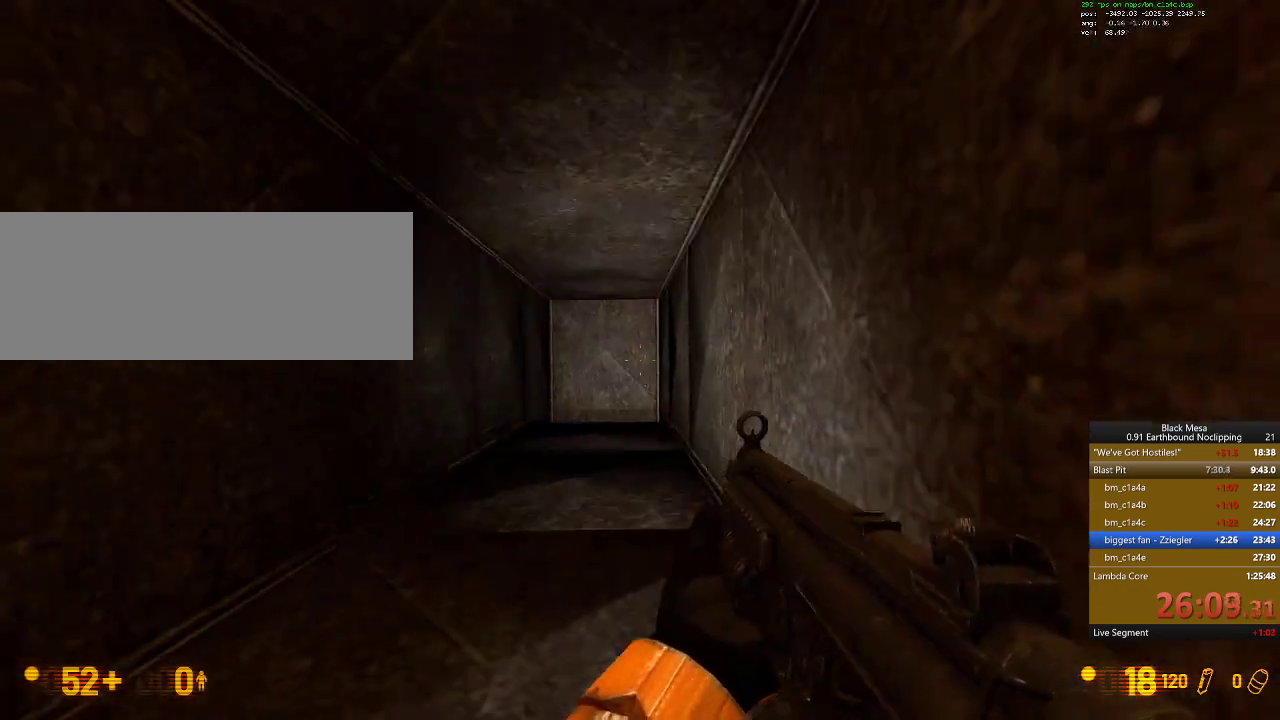
{"keys": ["w"], "events": [[100, "a", "down"], [300, "a", "up"], [333, "f", "down"], [467, "f", "up"]]}
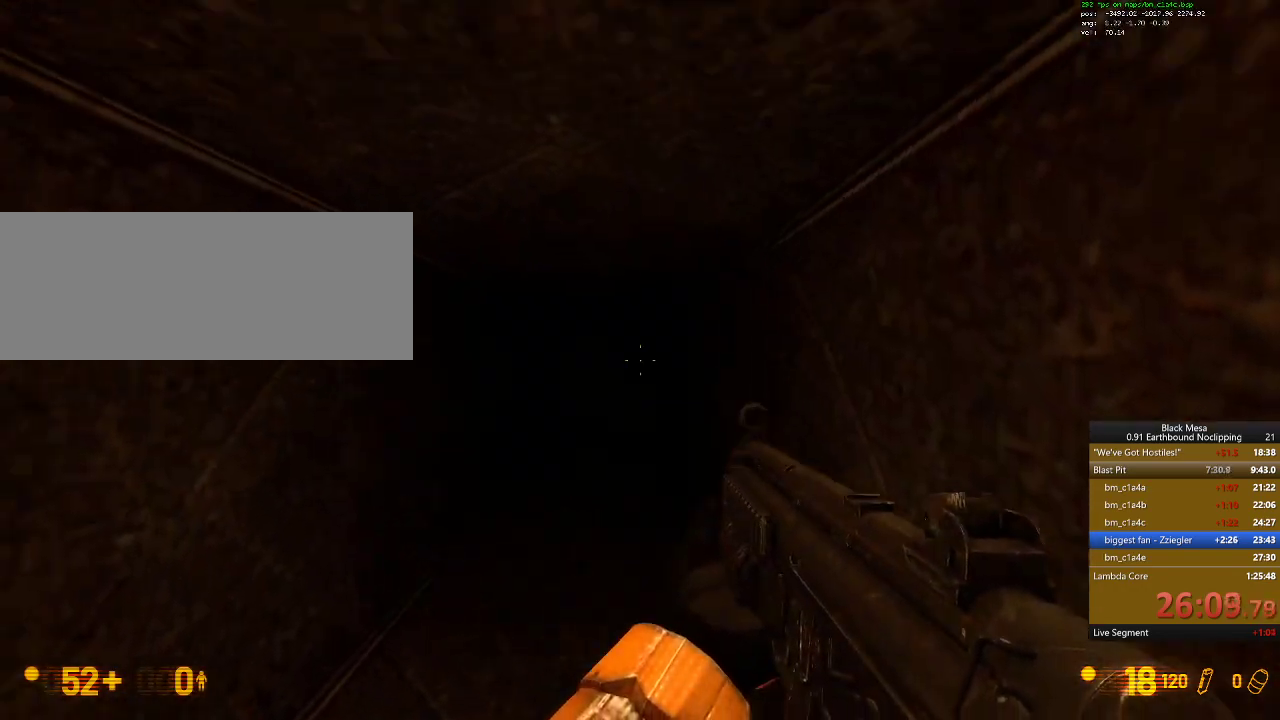
{"keys": ["w"], "events": []}
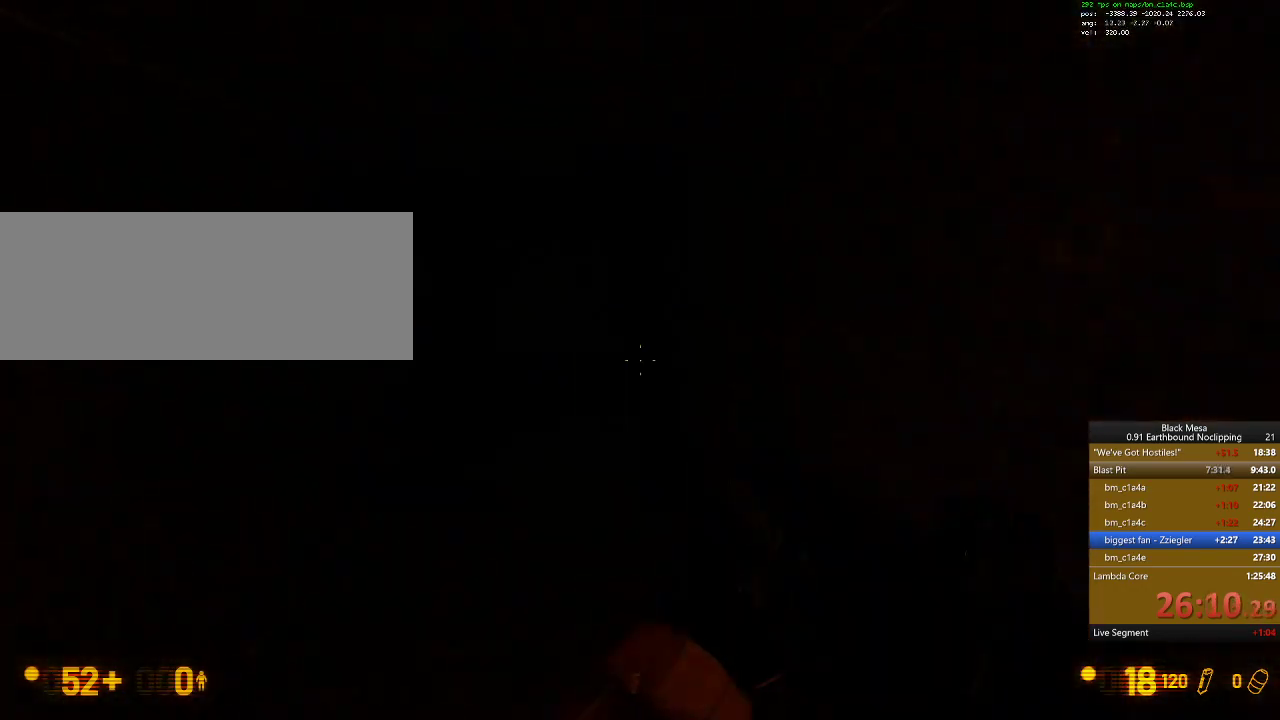
{"keys": ["a", "w"], "events": [[167, "f", "down"], [267, "f", "up"], [467, "a", "down"]]}
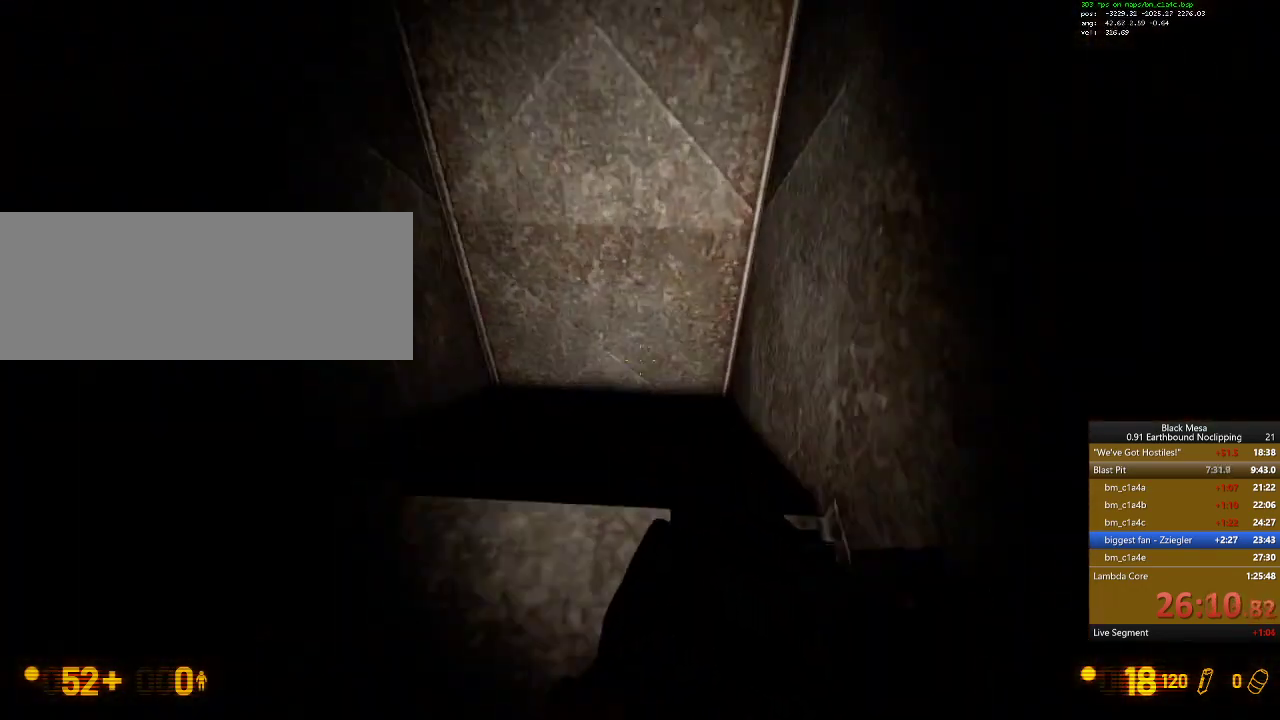
{"keys": ["w"], "events": [[367, "a", "up"]]}
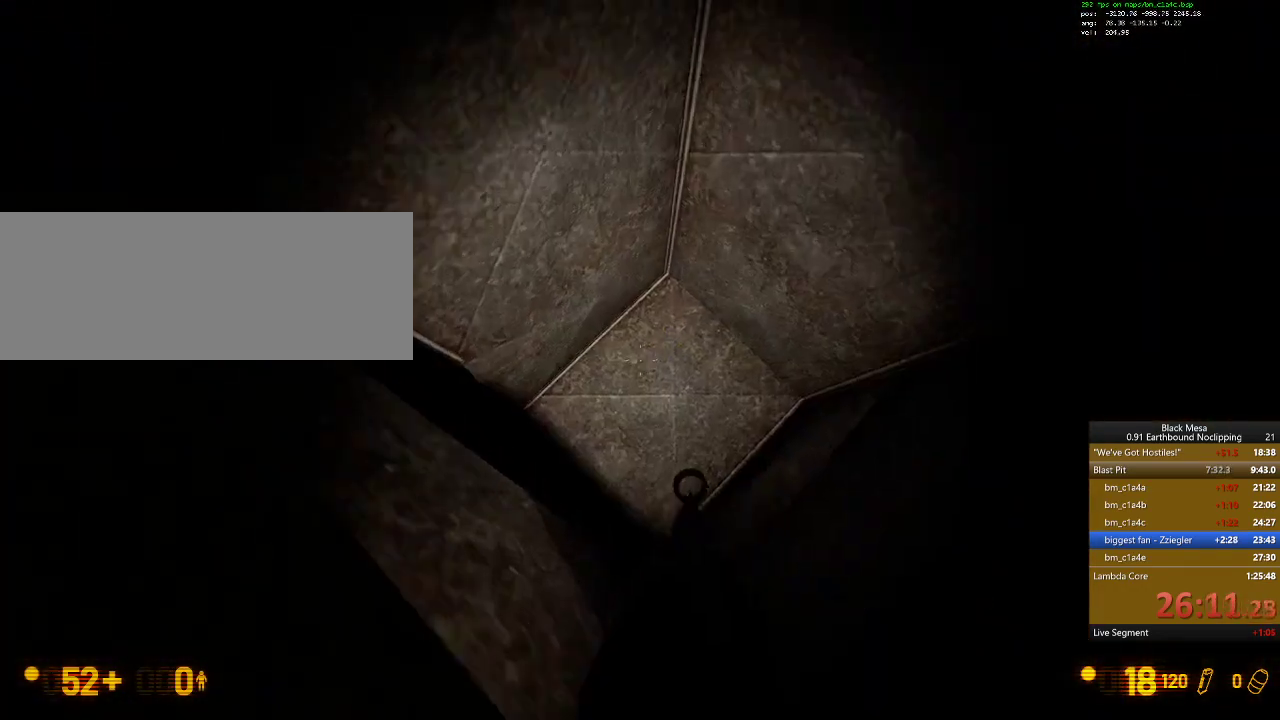
{"keys": ["shift_l", "w"], "events": [[233, "f", "down"], [367, "shift_l", "down"], [400, "f", "up"]]}
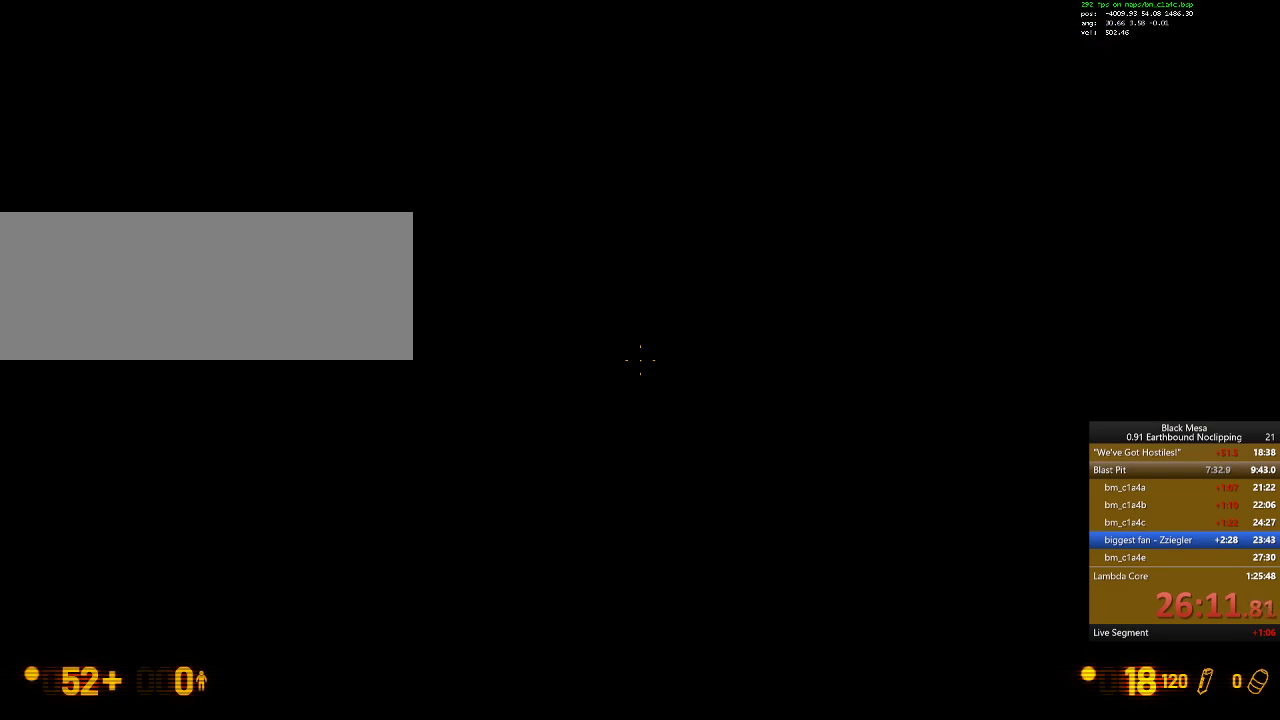
{"keys": ["a", "shift_l", "w"], "events": [[200, "f", "down"], [367, "f", "up"], [433, "a", "down"]]}
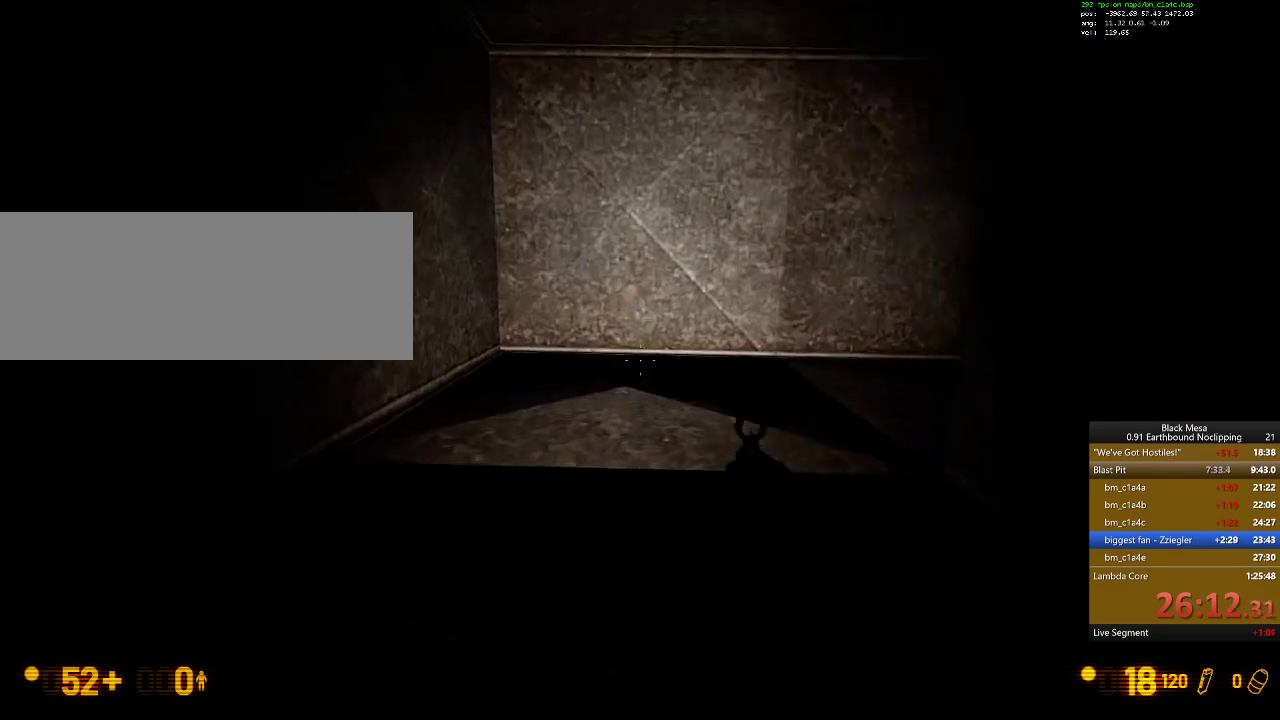
{"keys": ["w"], "events": [[133, "w", "up"], [267, "w", "down"], [400, "shift_l", "up"], [433, "a", "up"]]}
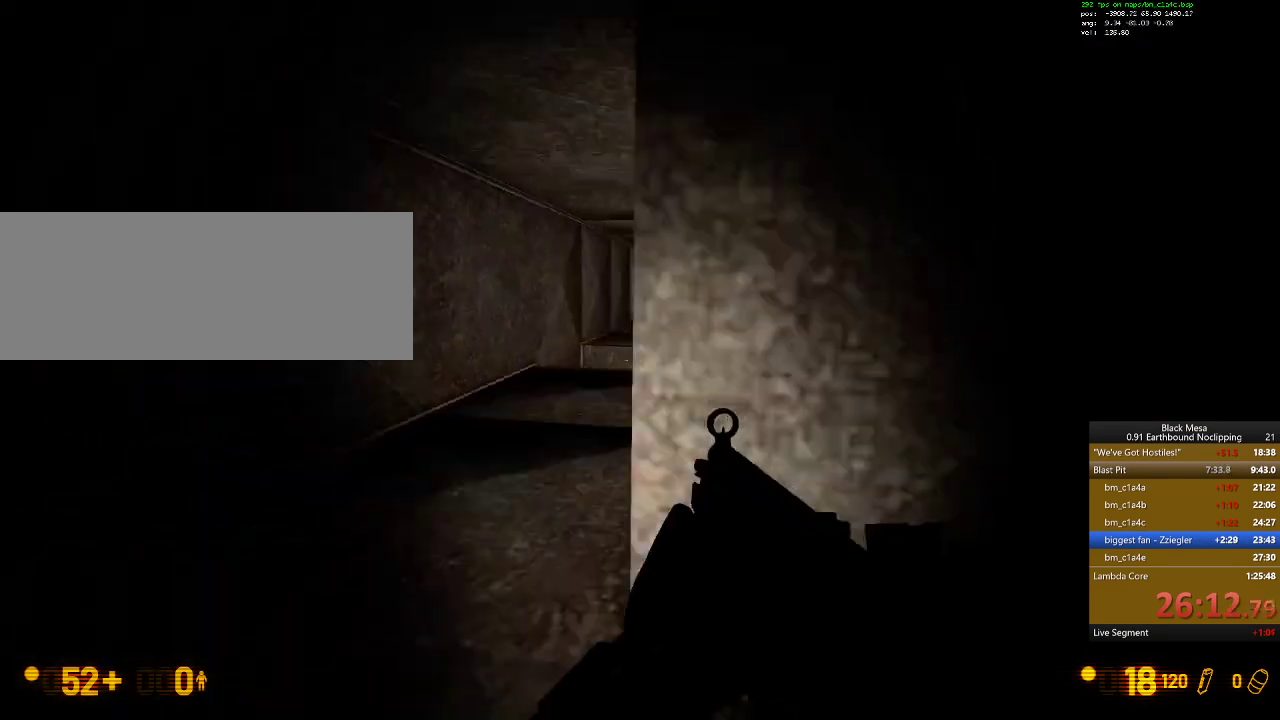
{"keys": ["w"], "events": [[33, "a", "down"], [267, "a", "up"]]}
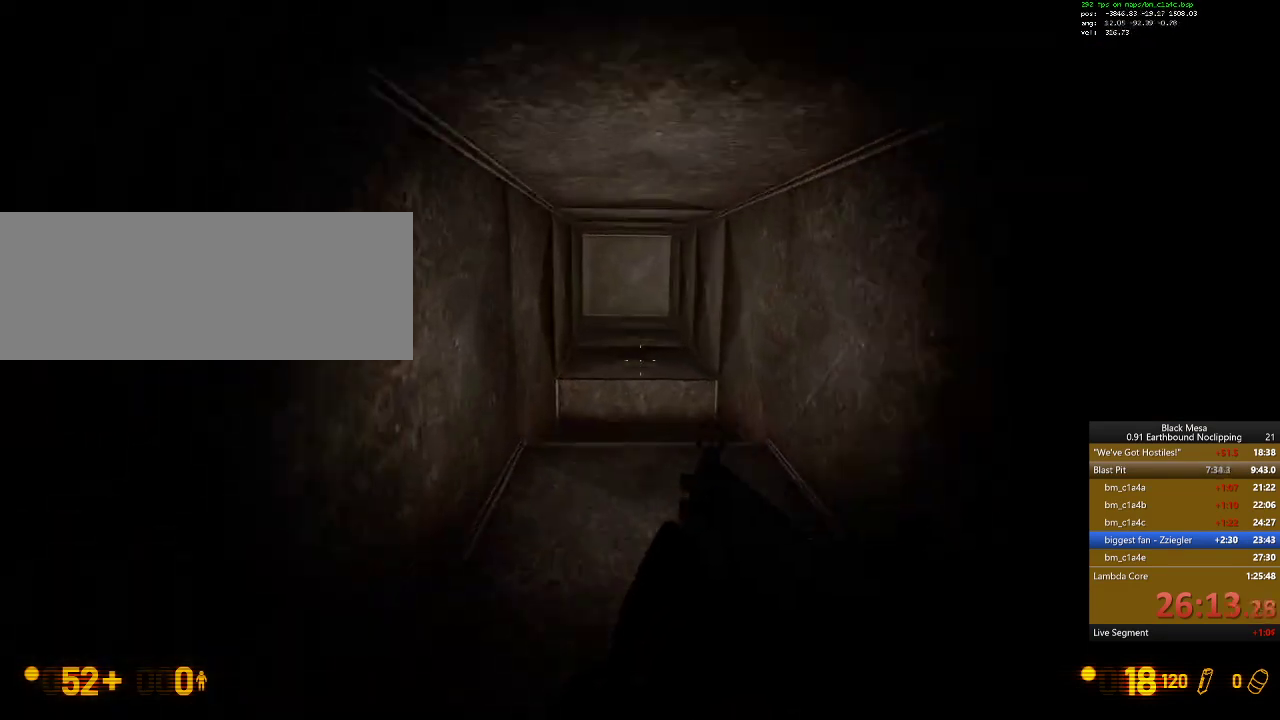
{"keys": ["a", "w"], "events": [[400, "a", "down"]]}
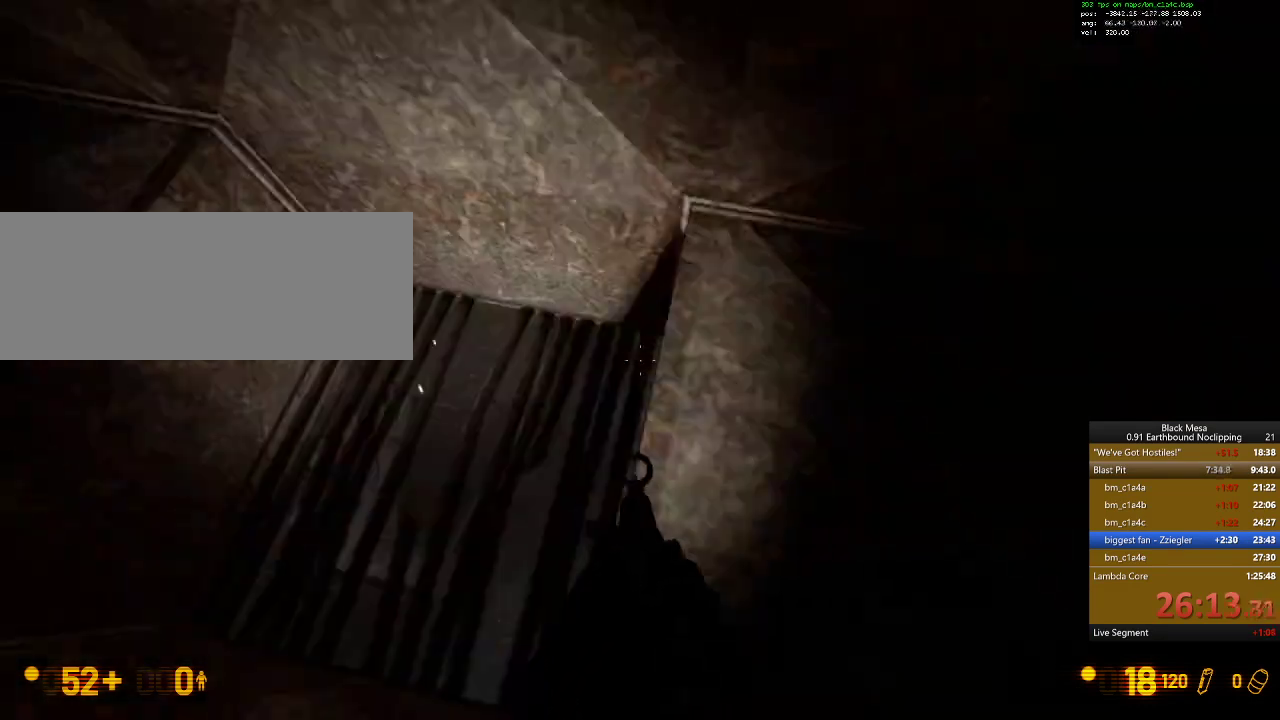
{"keys": ["d", "w"], "events": [[67, "a", "up"], [133, "d", "down"]]}
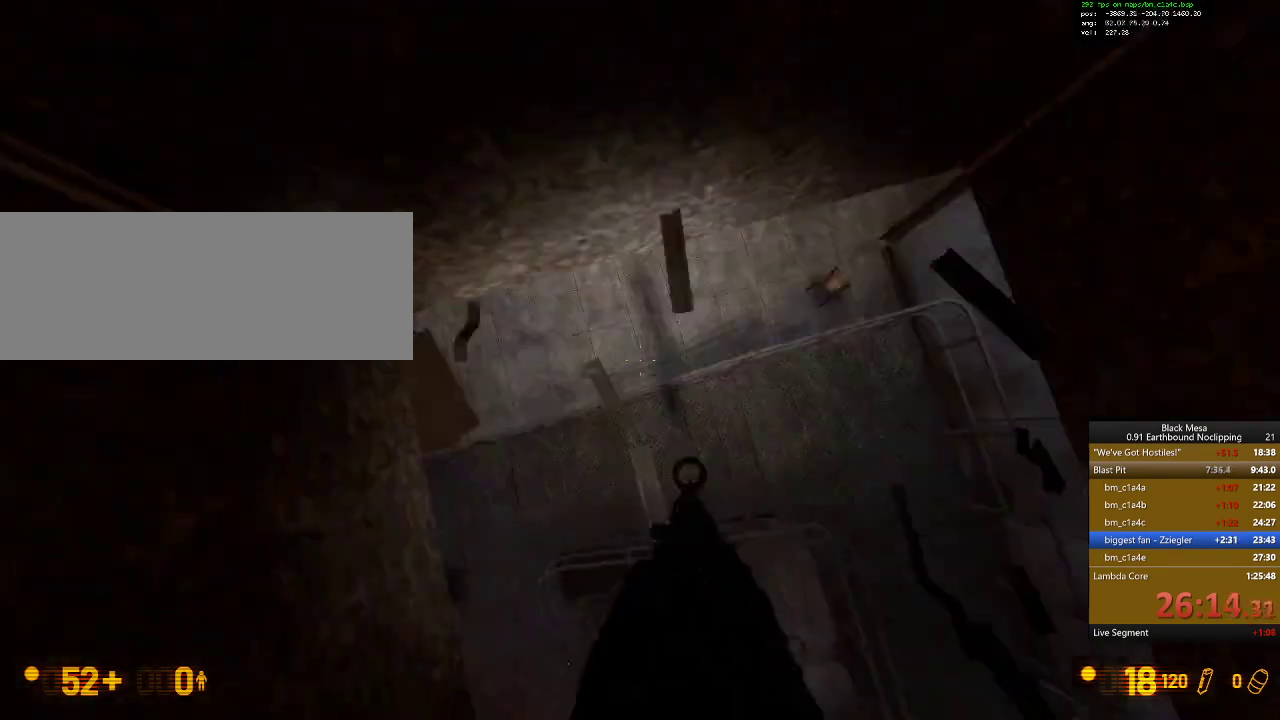
{"keys": ["w"], "events": [[33, "w", "up"], [433, "w", "down"], [467, "d", "up"]]}
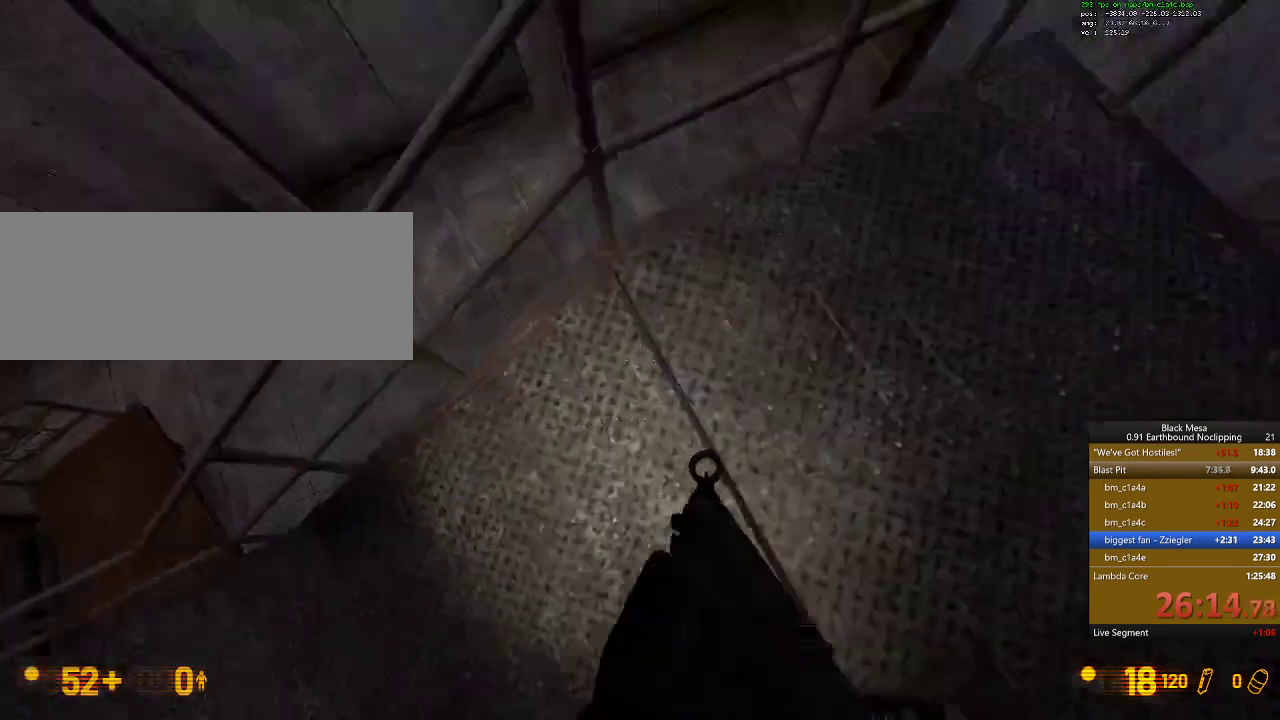
{"keys": ["a", "w"]}
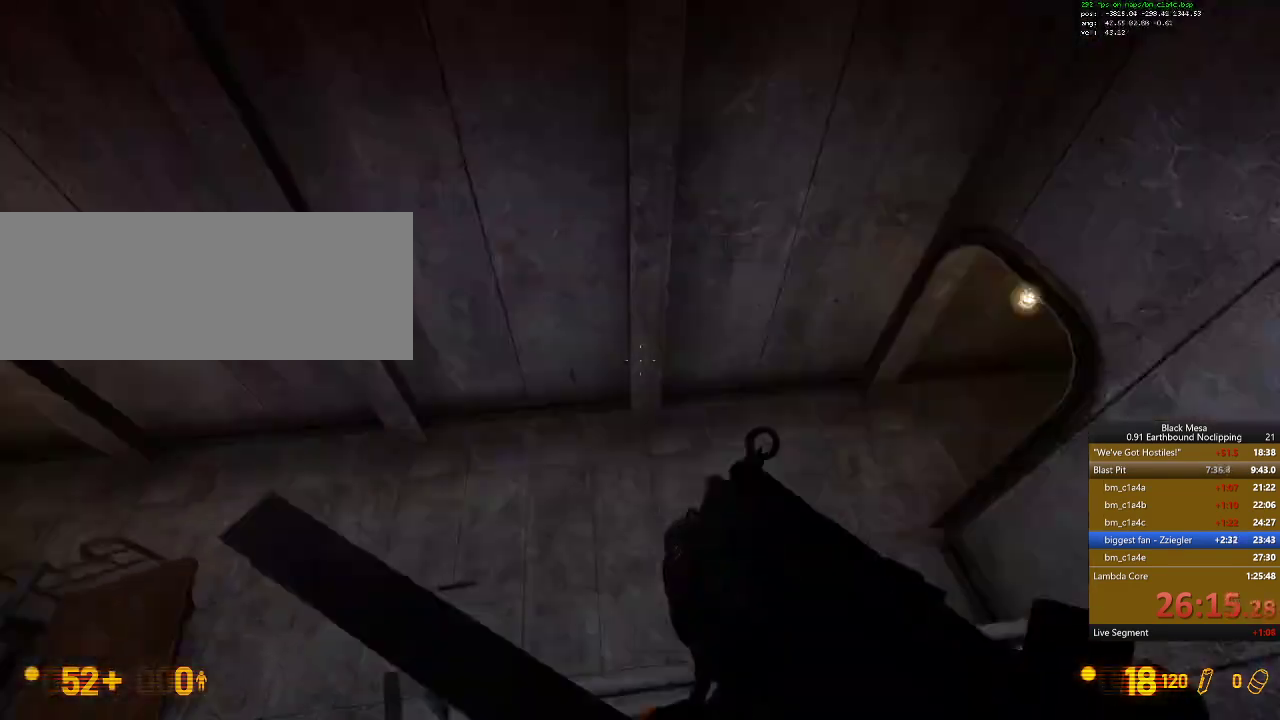
{"keys": ["a", "w"], "events": []}
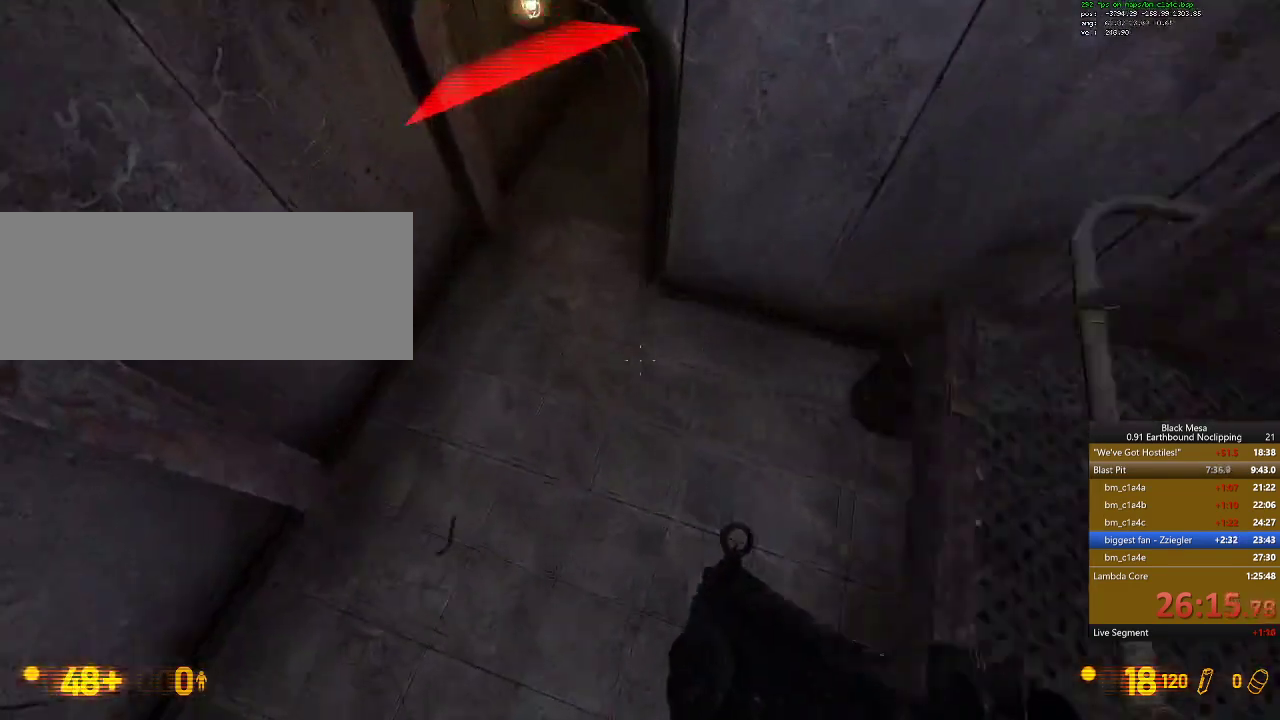
{"keys": ["w"], "events": [[100, "a", "up"]]}
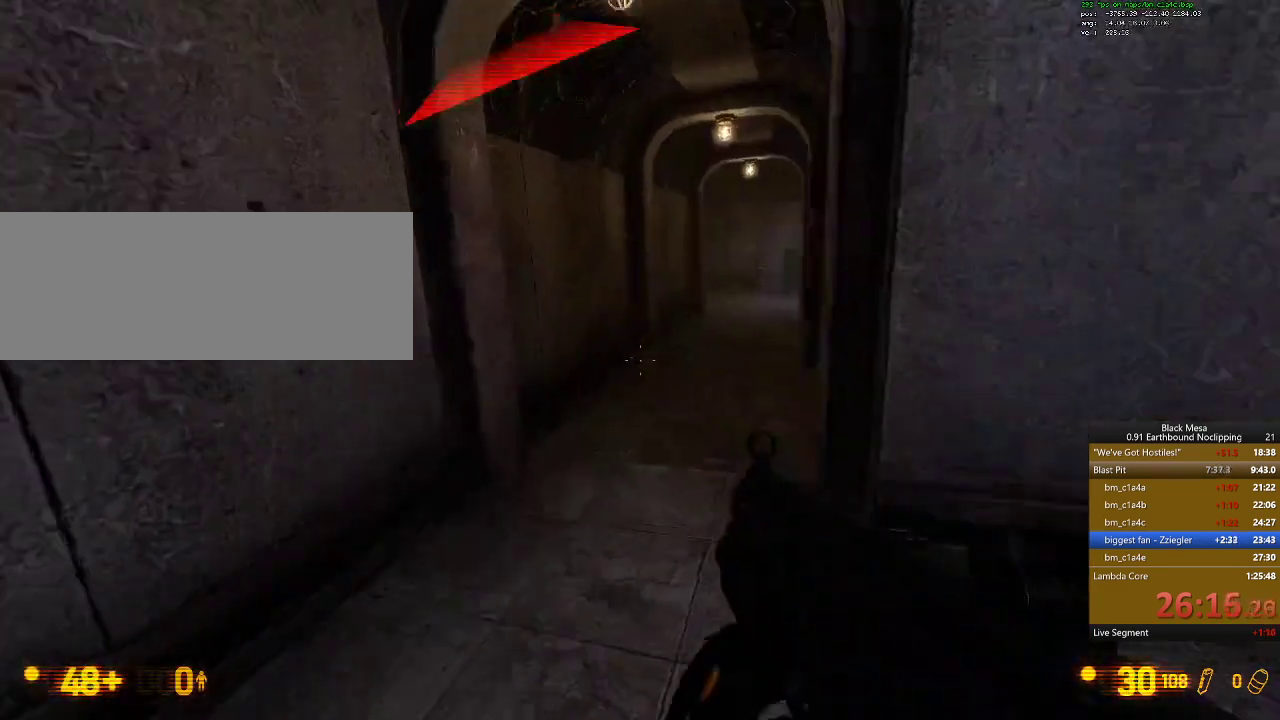
{"keys": ["w"], "events": []}
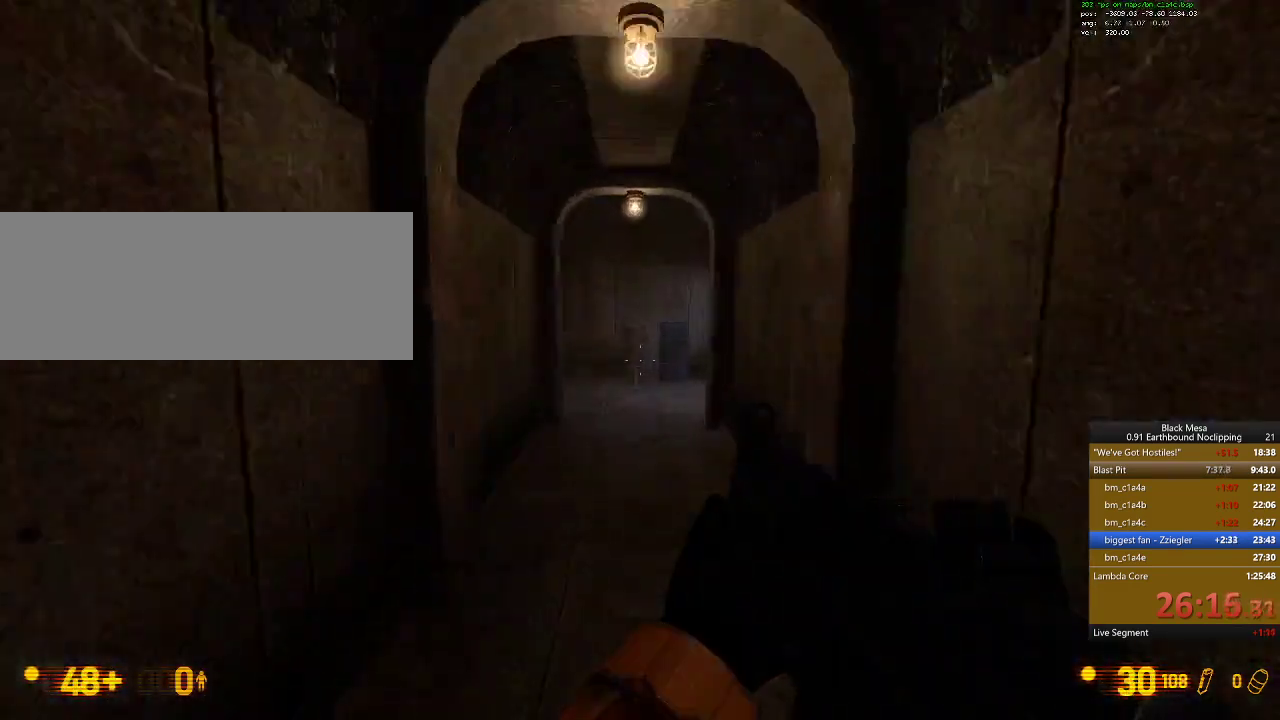
{"keys": ["5", "w"], "events": [[467, "5", "down"]]}
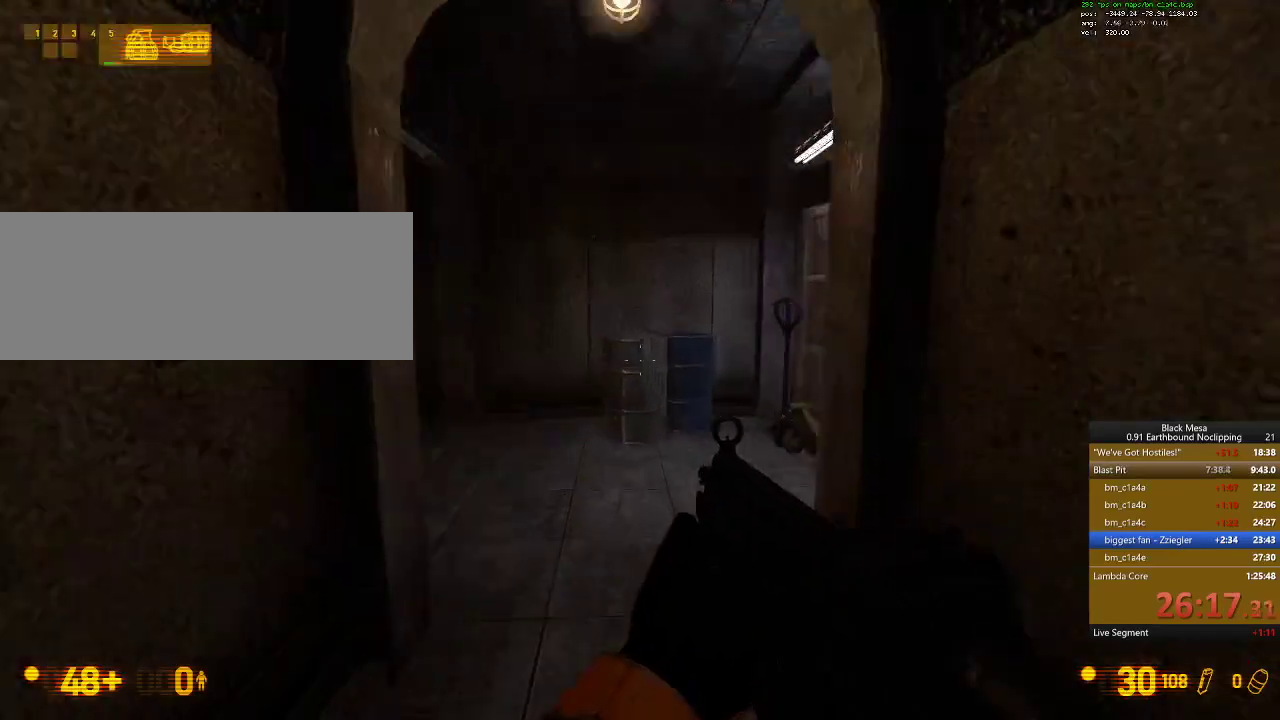
{"keys": ["a", "w"], "events": [[133, "5", "up"], [400, "a", "down"]]}
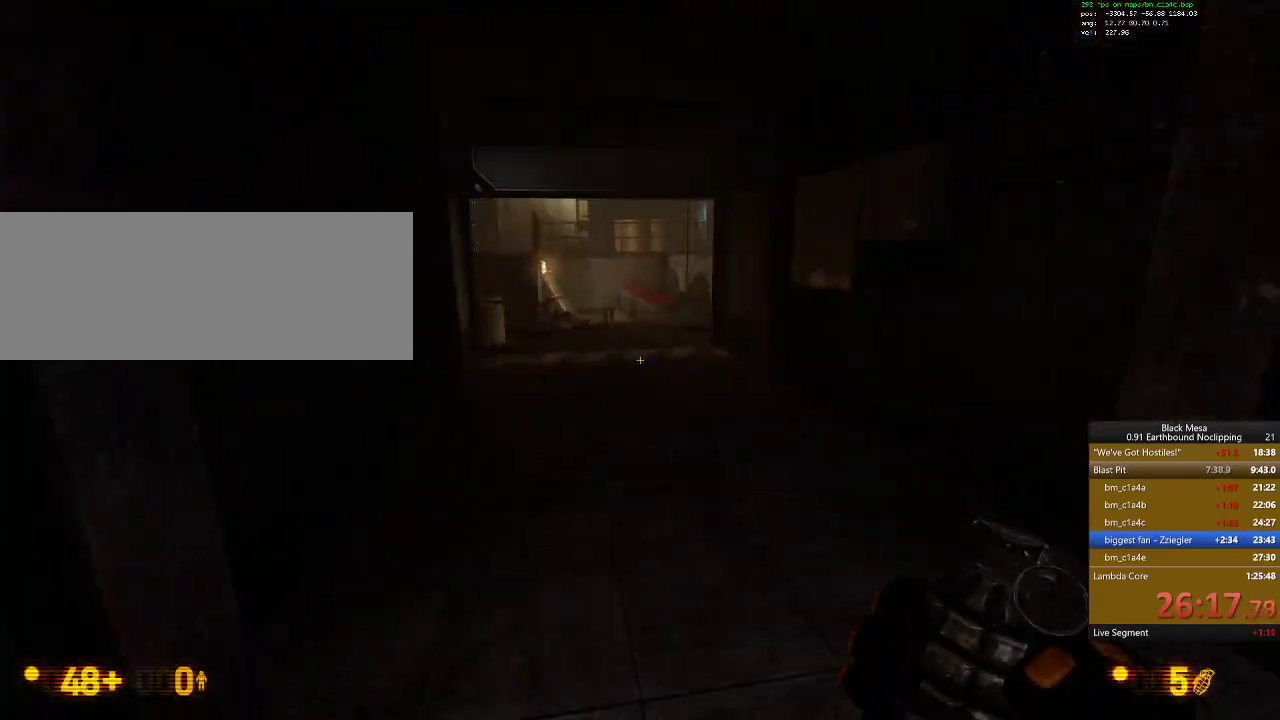
{"keys": ["w"], "events": [[100, "a", "up"]]}
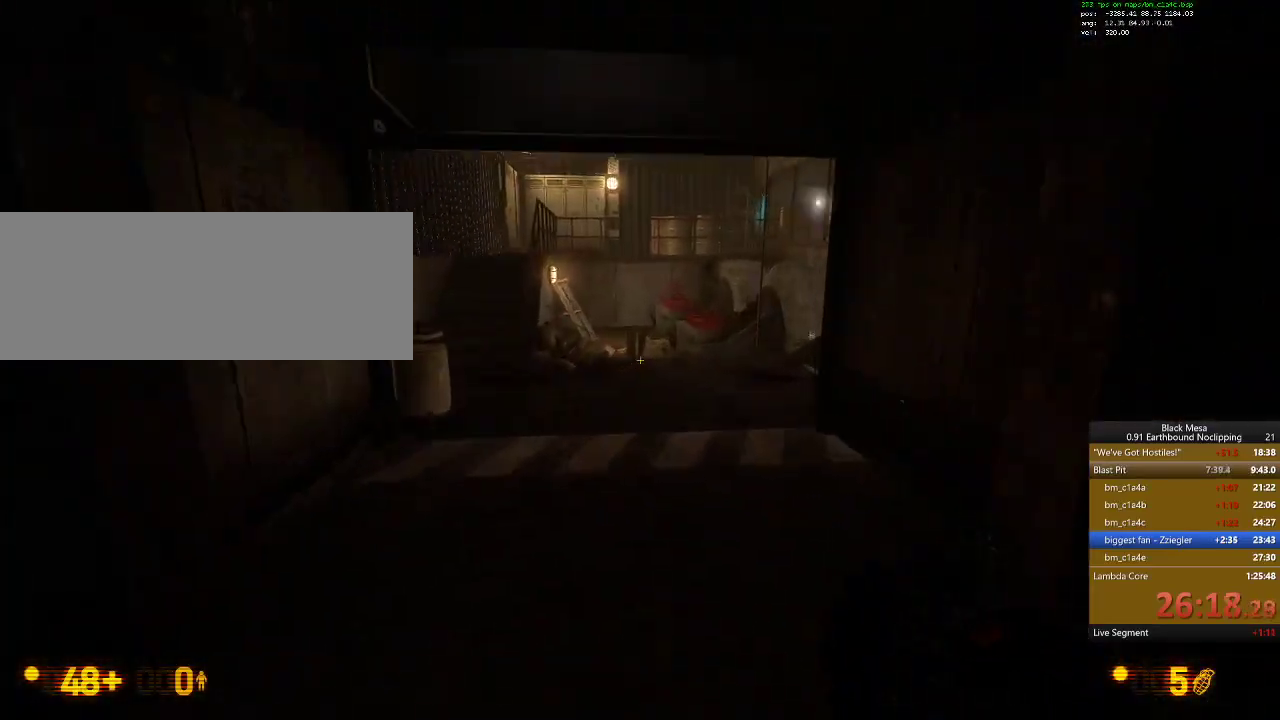
{"keys": [], "events": [[33, "a", "down"], [400, "a", "up"], [400, "w", "up"]]}